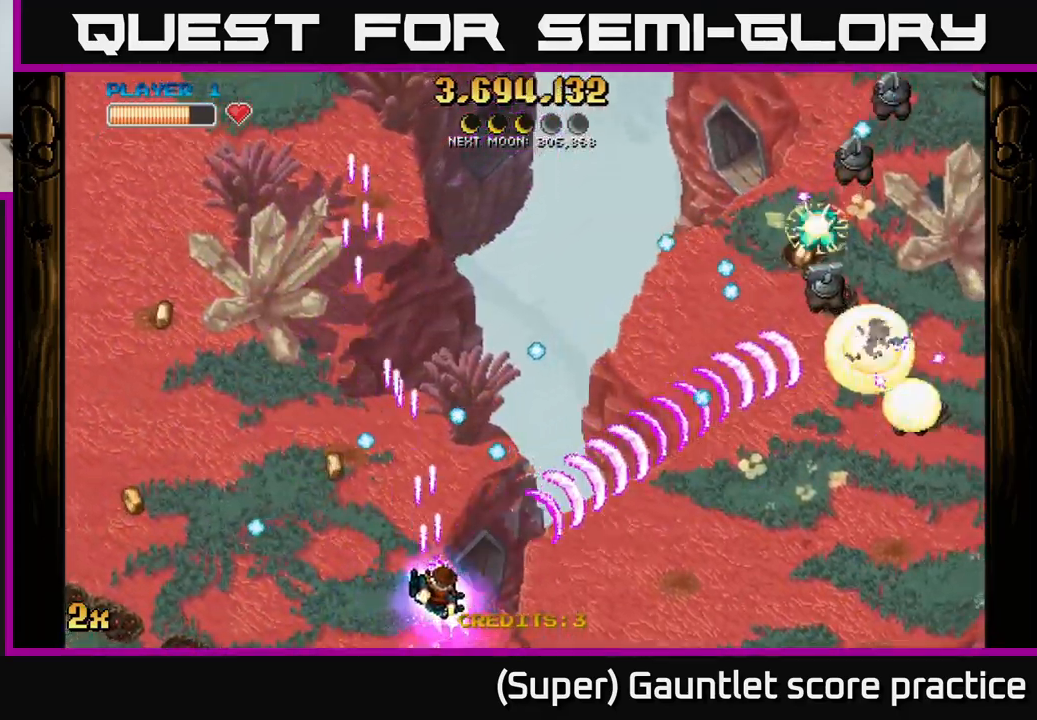
Gameplay with a controller (Xbox layout); each line is a JSON object with the inputs held at the frame after it. "events" lists button and stick changes between this image and that frame as [ms after this image, input, new state], when the widget could be followed in between. Not read: L3 right_stick.
{"buttons": ["A"], "left_stick": "right", "events": [[317, "left_stick", "up-right"], [333, "X", "down"], [483, "X", "up"], [483, "left_stick", "right"]]}
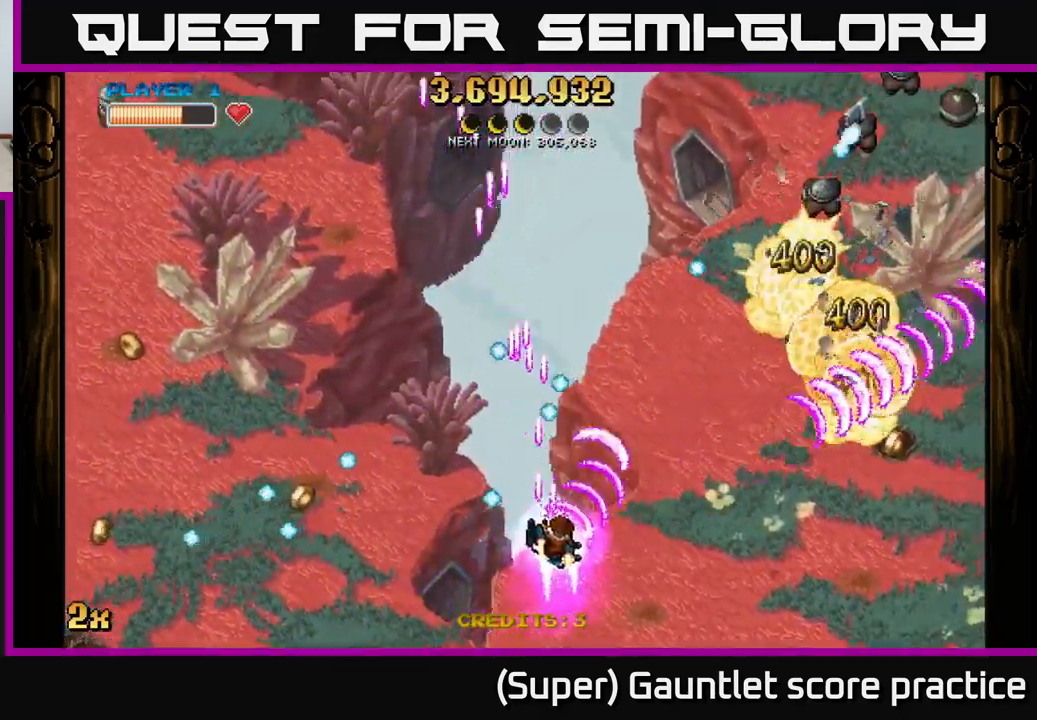
{"buttons": ["A"], "left_stick": "right", "events": []}
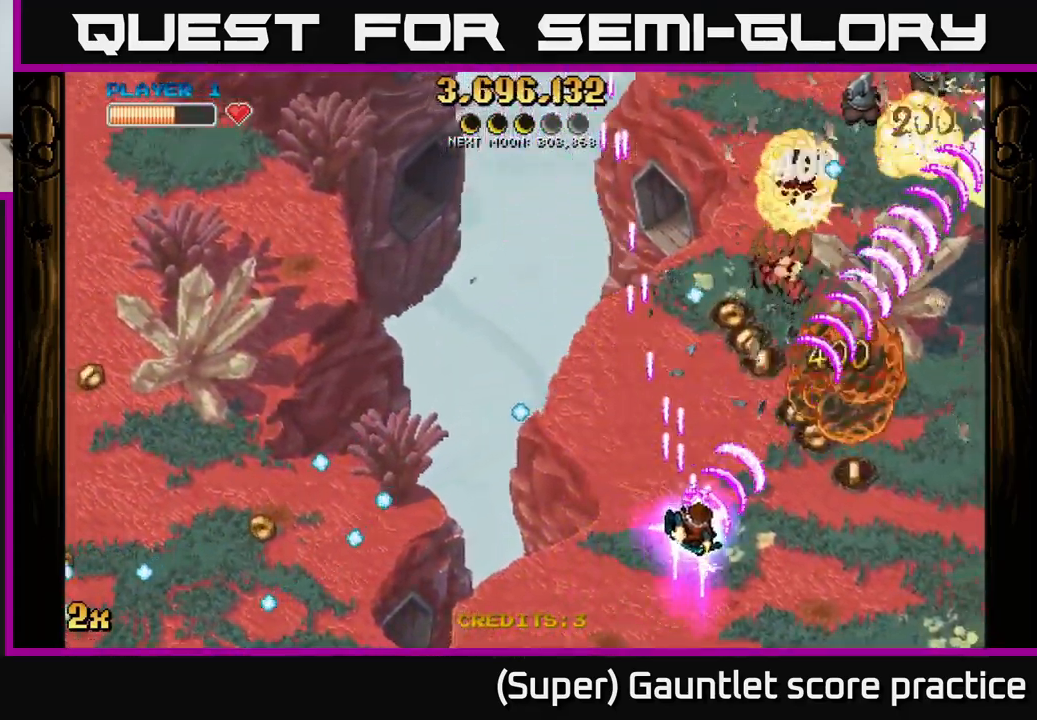
{"buttons": ["A"], "left_stick": "right", "events": []}
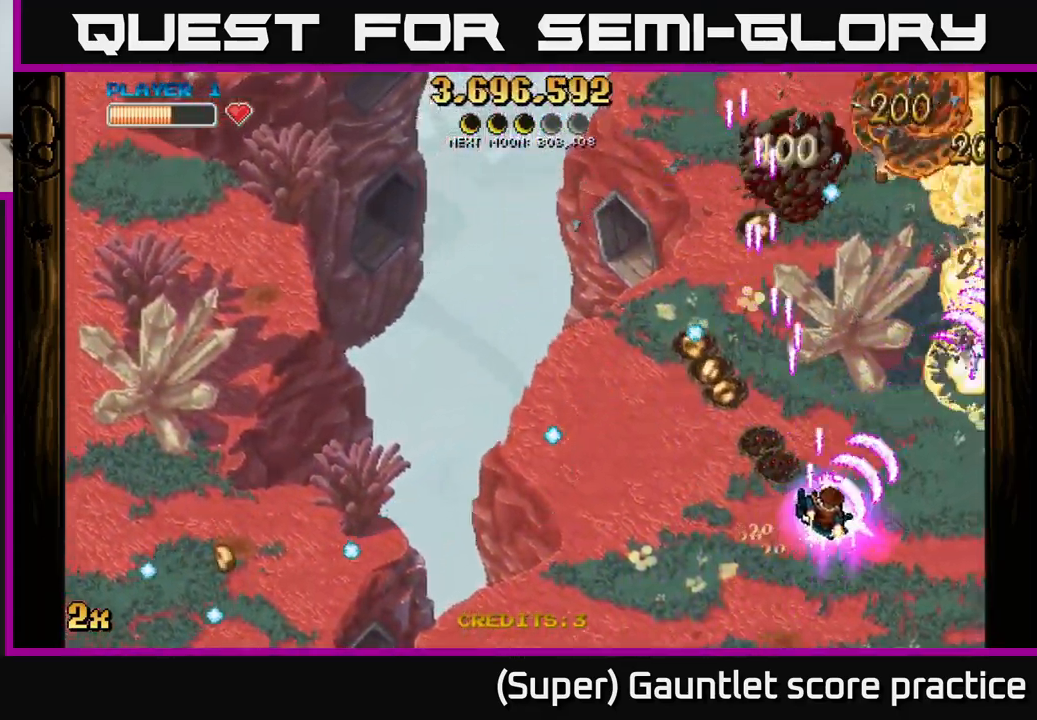
{"buttons": ["A"], "left_stick": "left", "events": [[67, "left_stick", "up"], [83, "X", "down"], [133, "left_stick", "up-left"], [250, "X", "up"], [450, "left_stick", "left"]]}
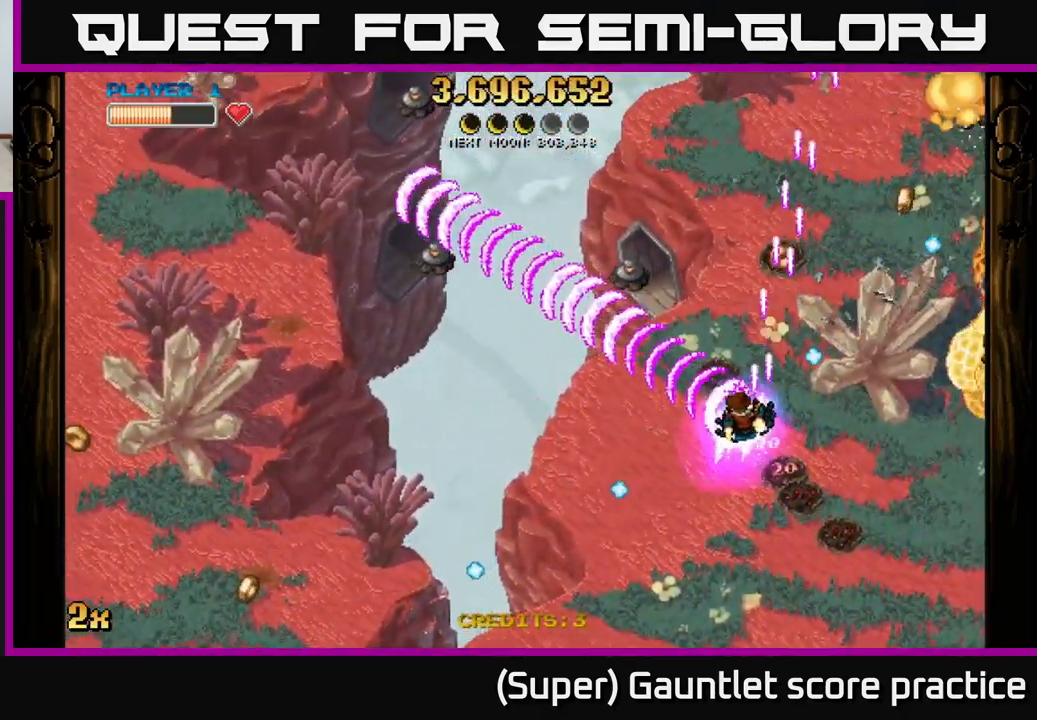
{"buttons": ["A", "X"], "left_stick": "up-left", "events": [[67, "X", "down"], [150, "X", "up"], [183, "left_stick", "up-left"], [350, "left_stick", "down-left"], [467, "X", "down"], [483, "left_stick", "up-left"]]}
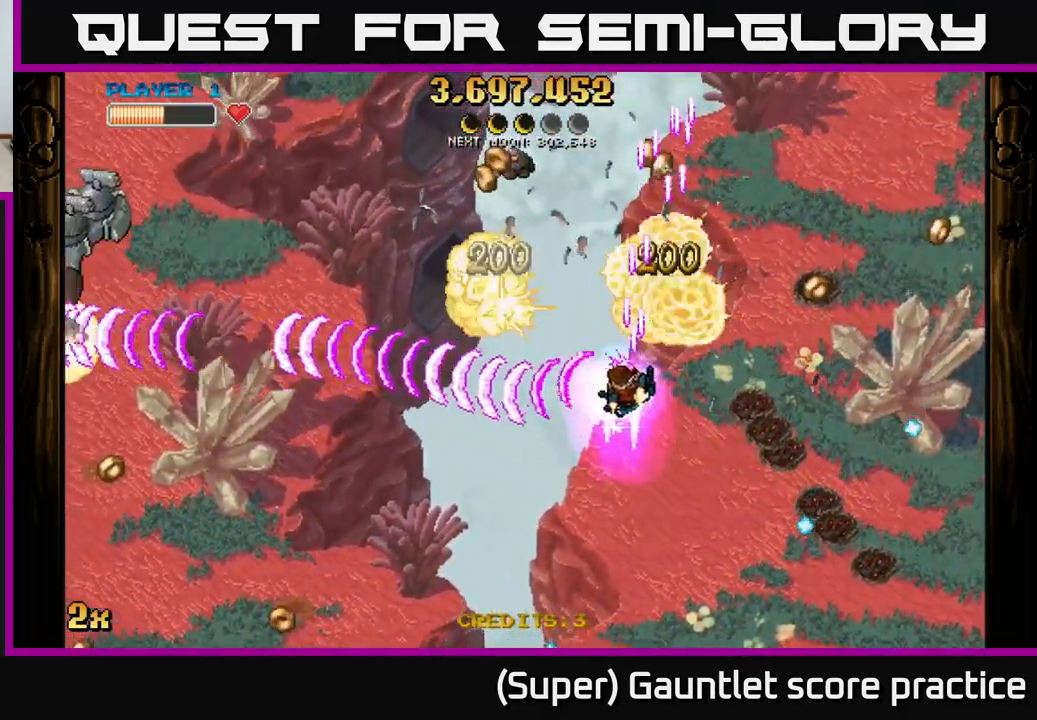
{"buttons": ["A"], "left_stick": "down-left", "events": [[83, "X", "up"], [167, "left_stick", "down-left"]]}
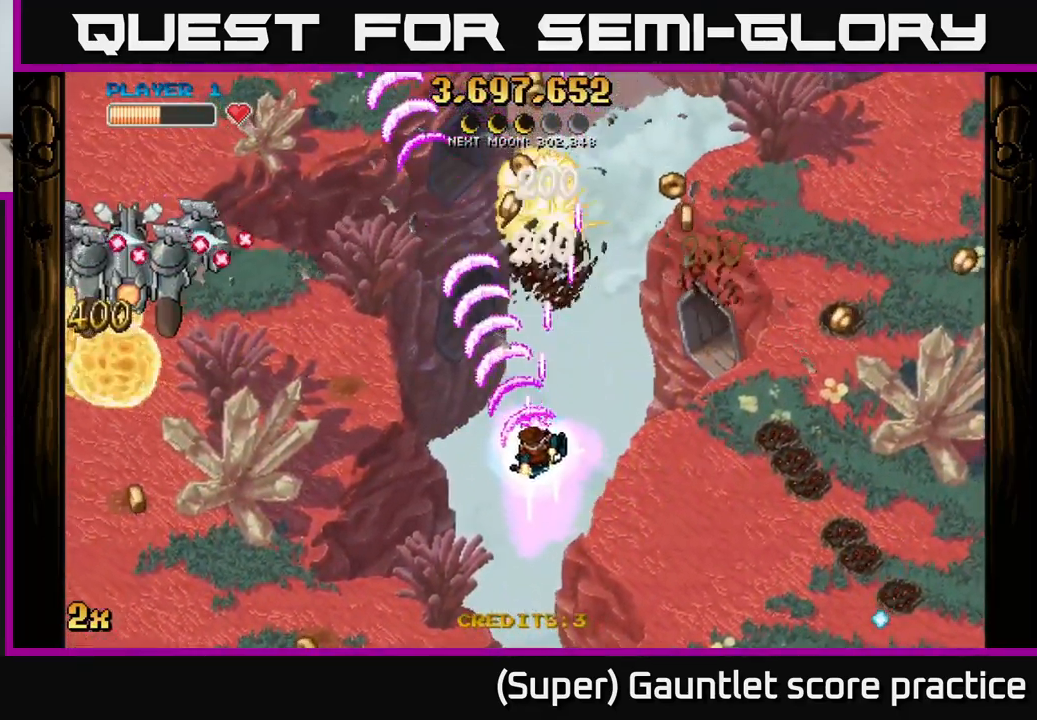
{"buttons": ["A"], "left_stick": "down-left", "events": []}
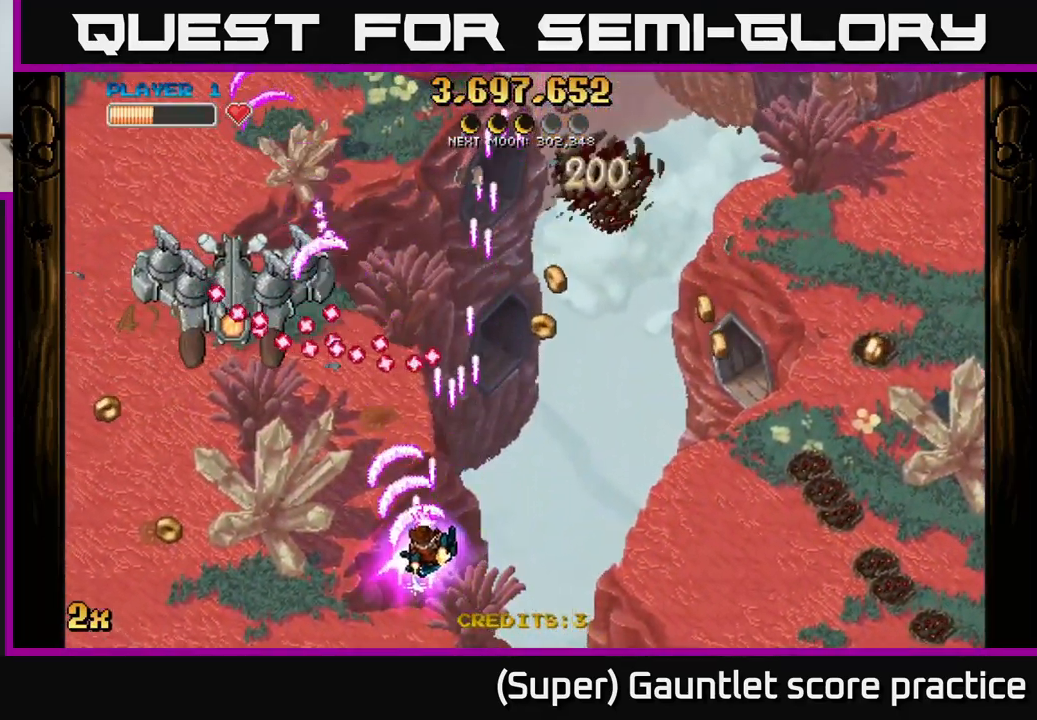
{"buttons": ["A"], "left_stick": "down-left", "events": [[67, "X", "down"], [67, "left_stick", "up"], [217, "X", "up"], [267, "left_stick", "down-left"]]}
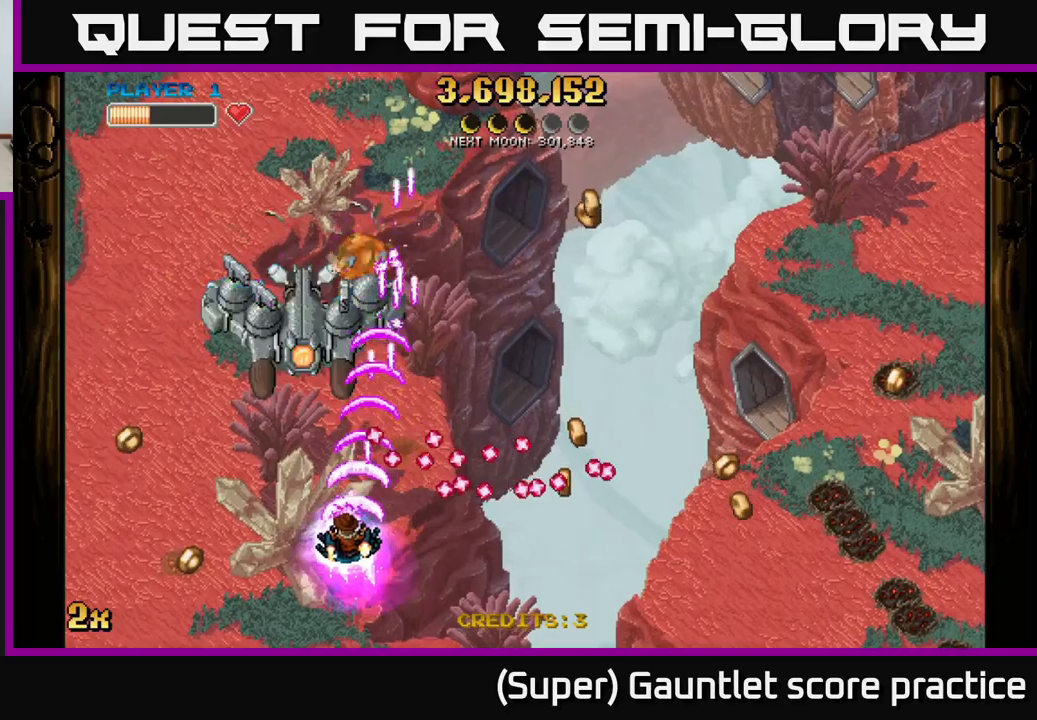
{"buttons": ["A"], "left_stick": "right", "events": [[50, "left_stick", "left"], [283, "left_stick", "up-left"], [467, "left_stick", "right"]]}
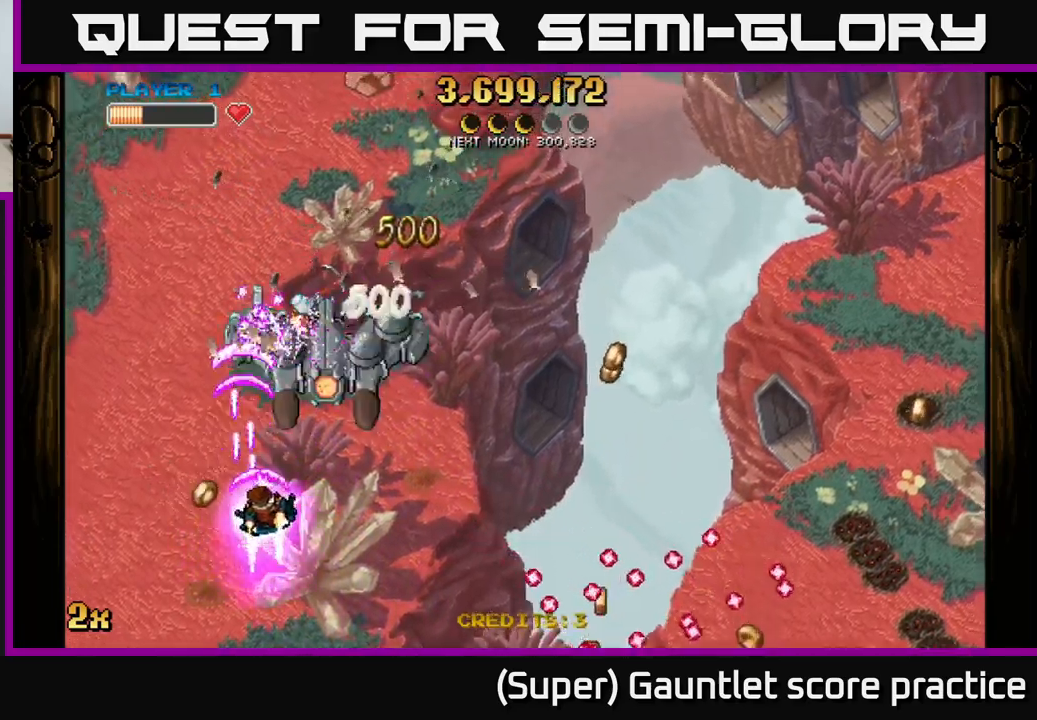
{"buttons": ["A"], "left_stick": "left", "events": [[50, "left_stick", "down-left"], [150, "left_stick", "down-right"], [233, "left_stick", "right"], [433, "left_stick", "left"]]}
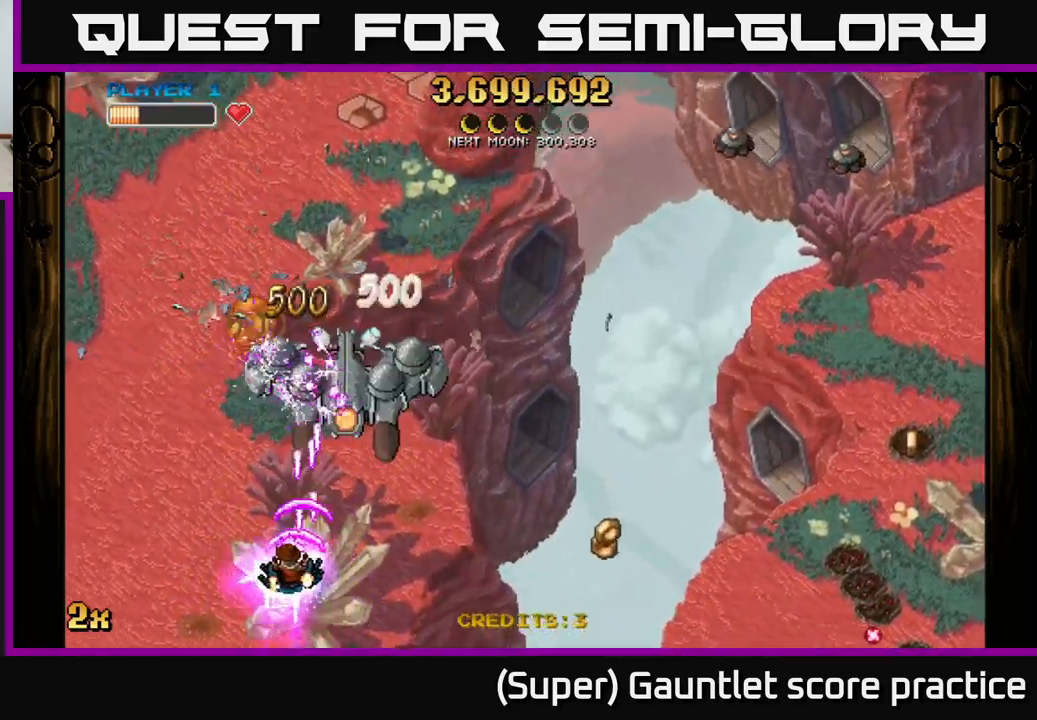
{"buttons": ["A", "X"], "left_stick": "up-right", "events": [[67, "left_stick", "right"], [350, "left_stick", "up-right"], [433, "X", "down"]]}
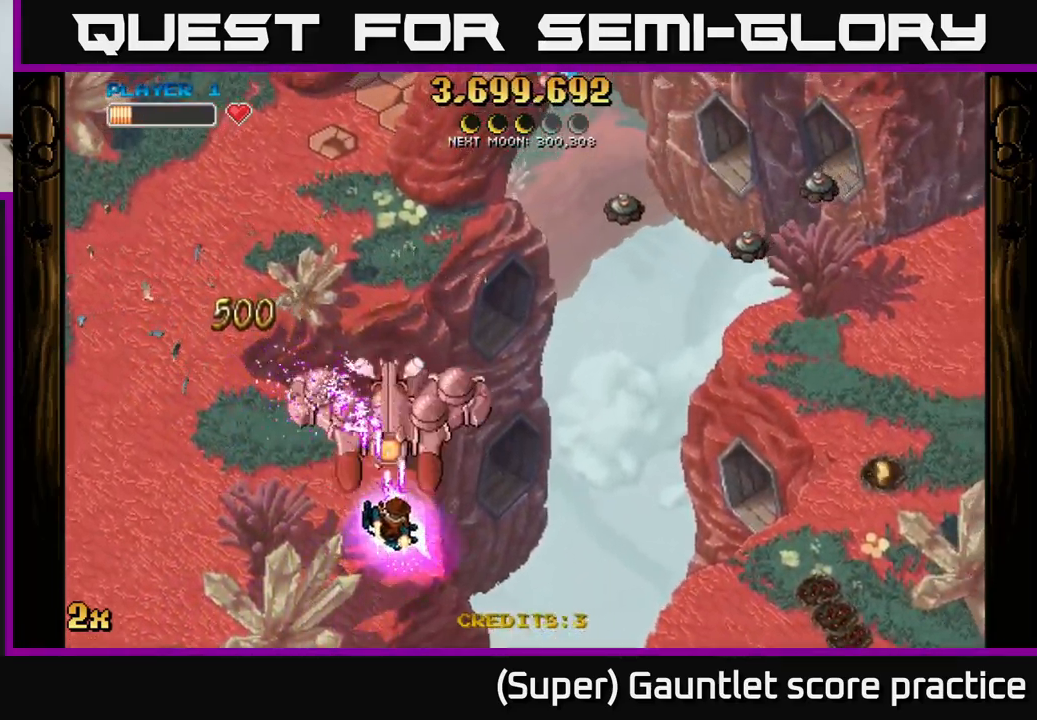
{"buttons": ["A"], "left_stick": "down-left", "events": [[50, "X", "up"], [167, "left_stick", "right"], [267, "left_stick", "down-right"], [500, "left_stick", "down-left"]]}
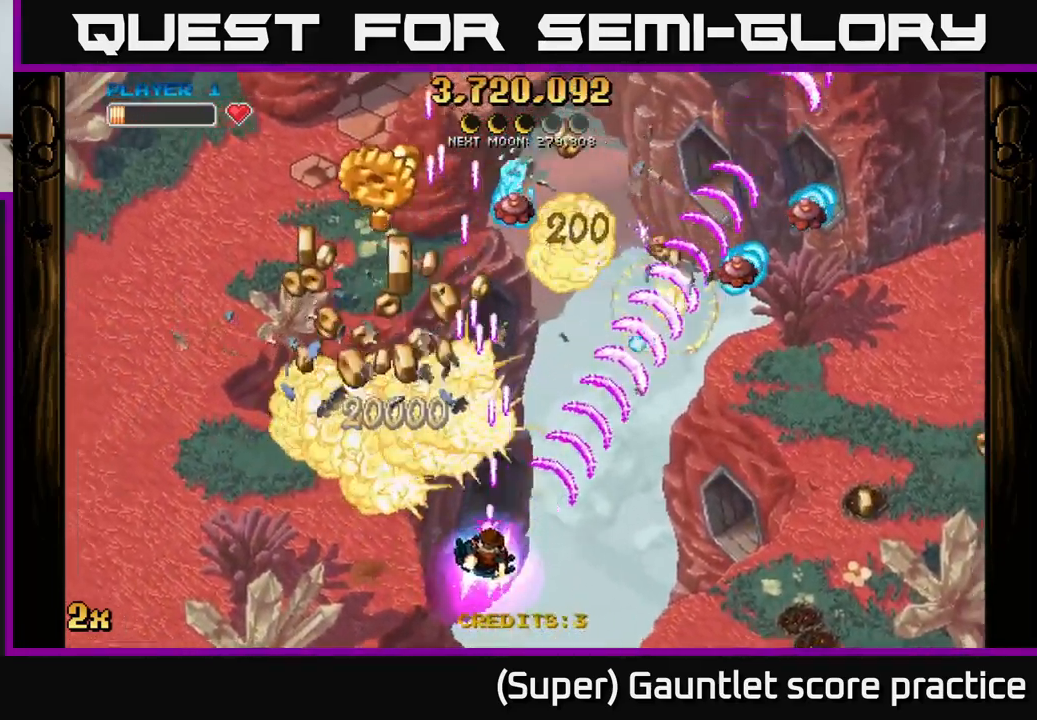
{"buttons": ["A"], "left_stick": "up", "events": [[17, "left_stick", "left"], [200, "left_stick", "up-left"], [467, "left_stick", "up"]]}
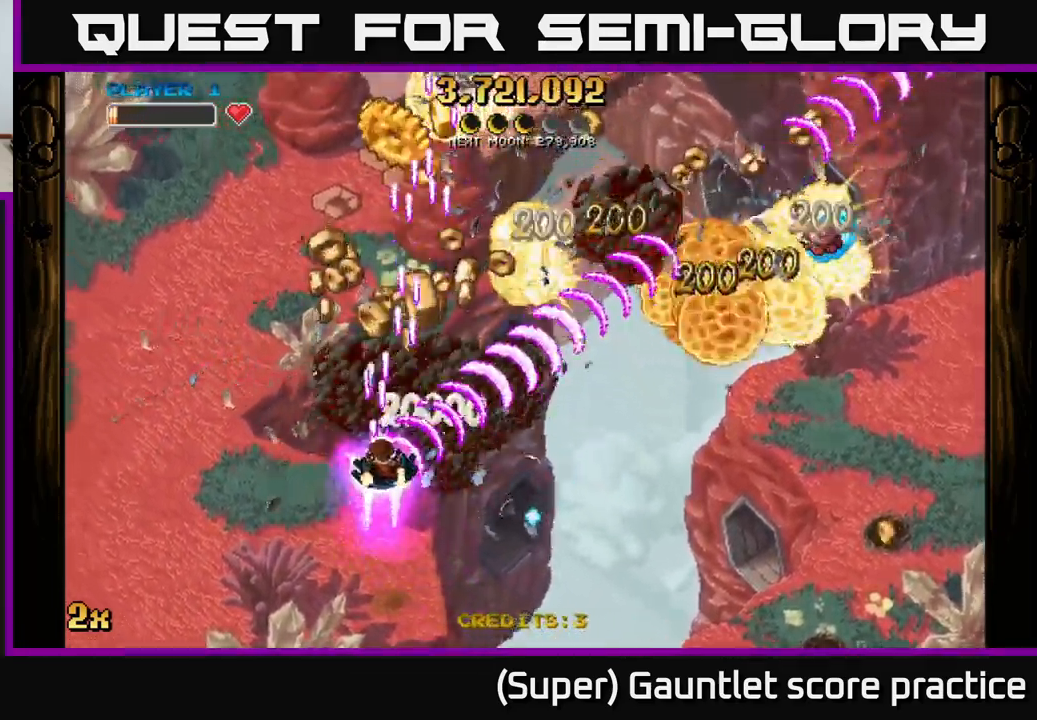
{"buttons": ["A"], "left_stick": "right", "events": [[350, "left_stick", "right"]]}
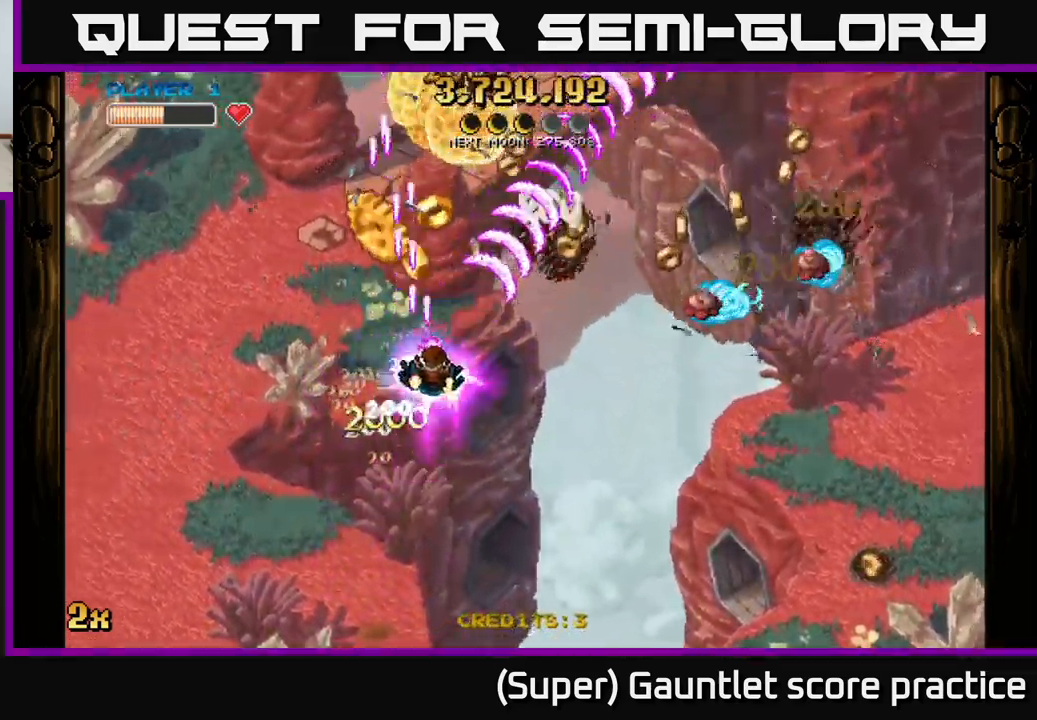
{"buttons": ["A"], "left_stick": "left", "events": [[17, "left_stick", "down-right"], [350, "left_stick", "left"]]}
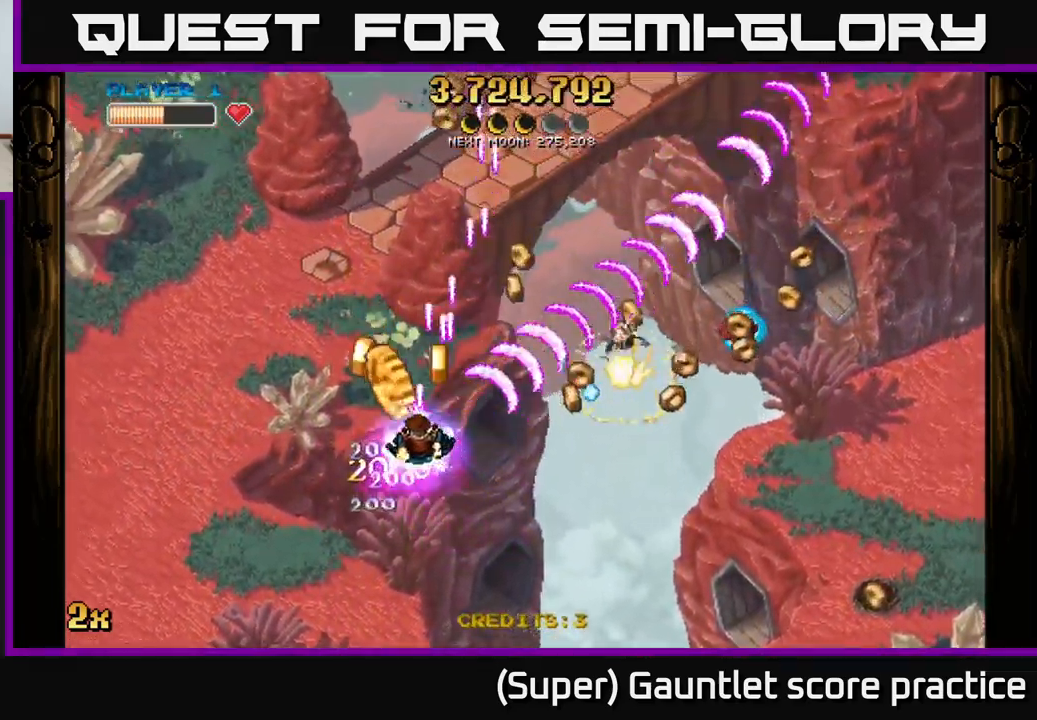
{"buttons": ["A"], "left_stick": "down-right", "events": [[100, "left_stick", "down-right"]]}
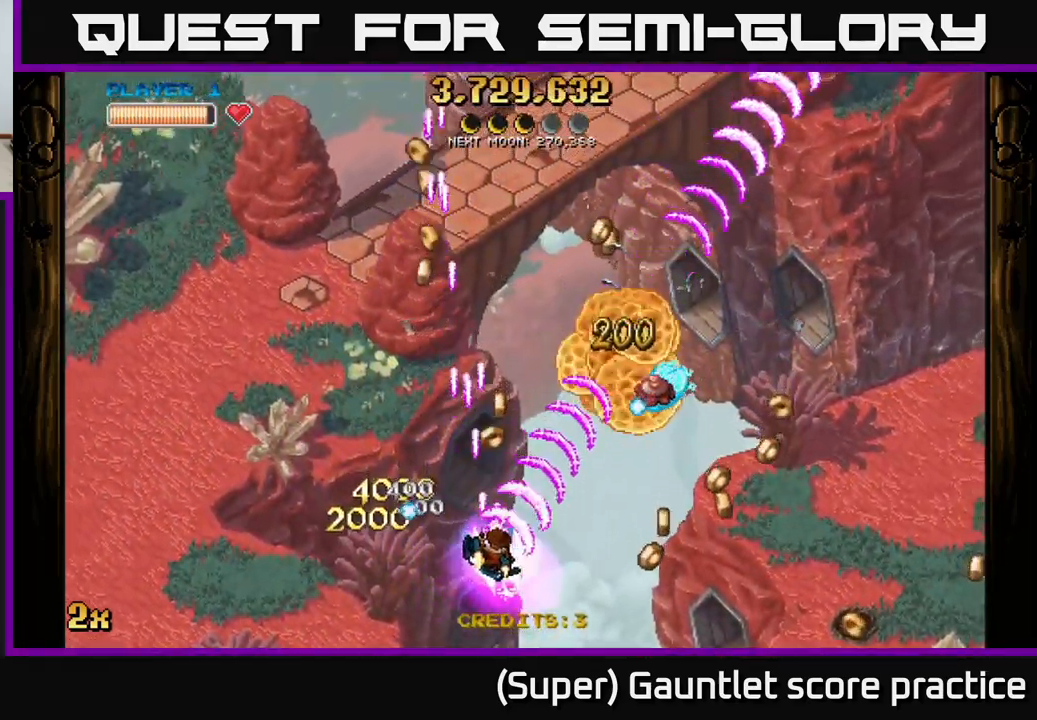
{"buttons": ["A"], "left_stick": "left", "events": [[450, "left_stick", "left"]]}
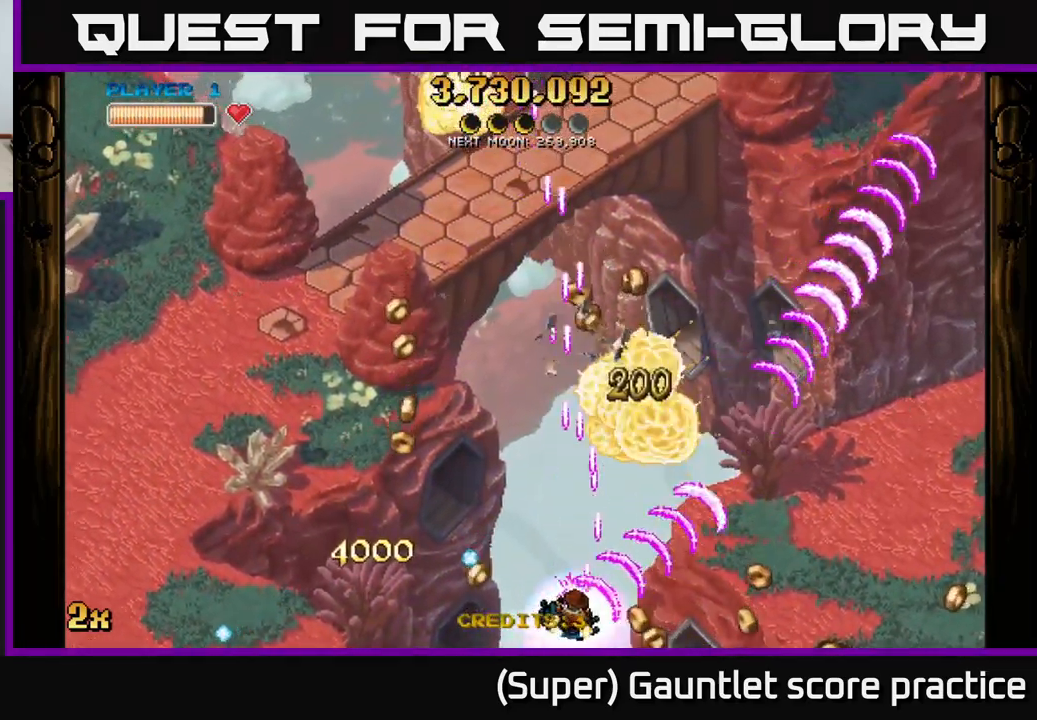
{"buttons": ["A"], "left_stick": "right", "events": [[33, "left_stick", "up-left"], [483, "left_stick", "right"]]}
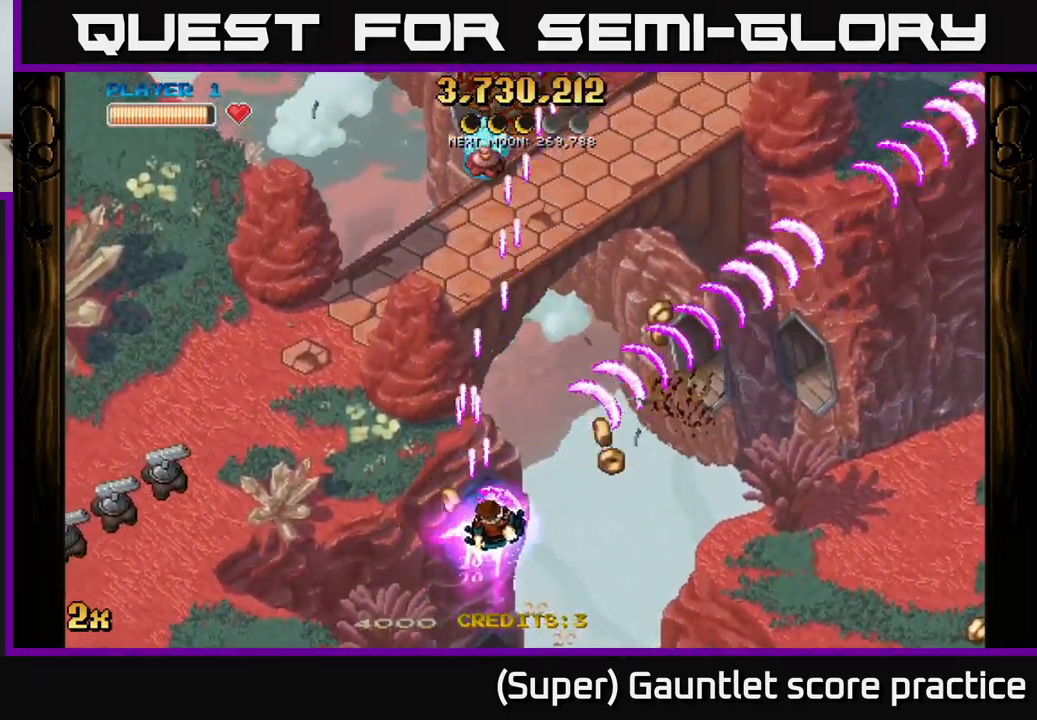
{"buttons": ["A", "X"], "left_stick": "up-left", "events": [[417, "left_stick", "up"], [450, "X", "down"], [467, "left_stick", "up-left"]]}
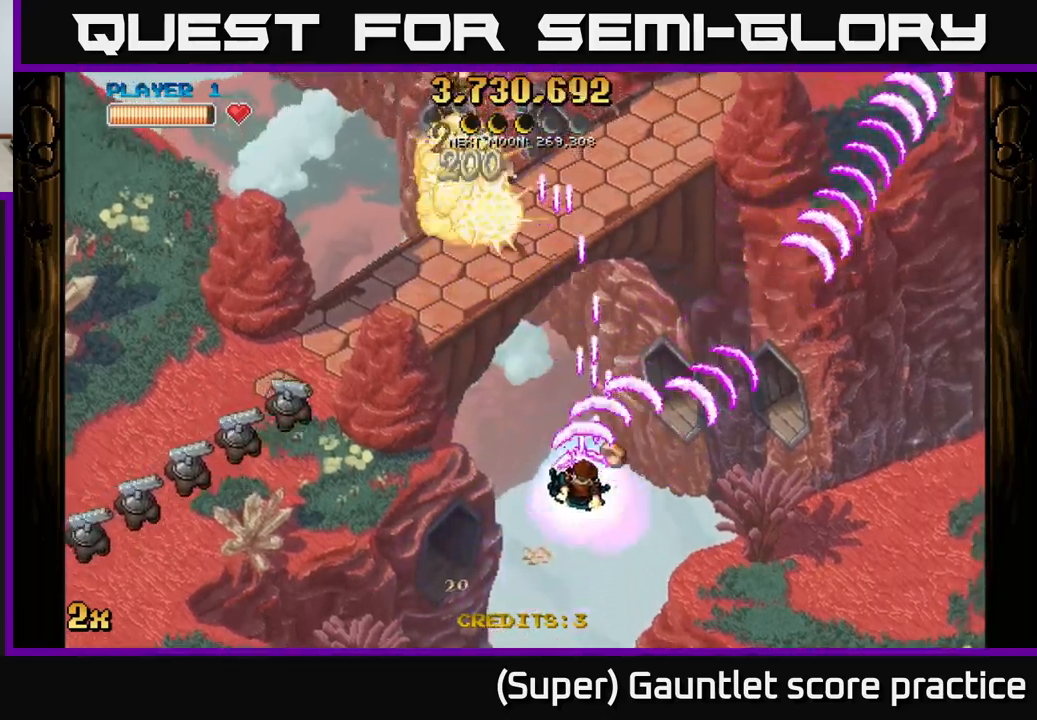
{"buttons": ["A"], "left_stick": "down-left", "events": [[100, "left_stick", "left"], [117, "X", "up"], [217, "left_stick", "down-left"]]}
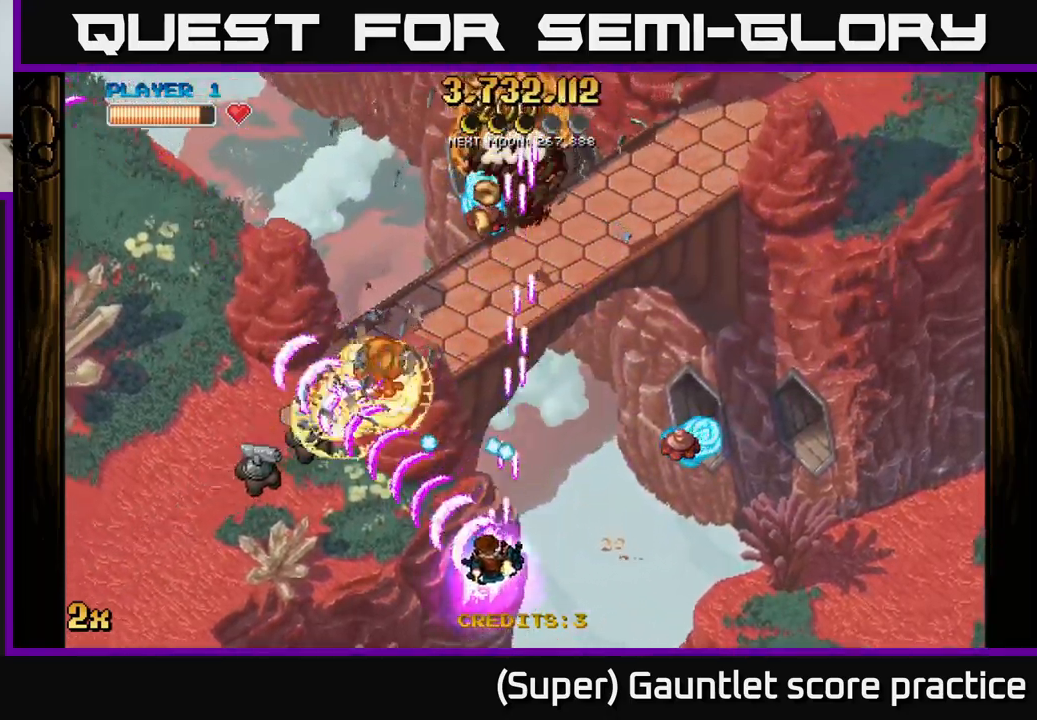
{"buttons": ["A", "X"], "left_stick": "right", "events": [[350, "X", "down"], [350, "left_stick", "up-right"], [484, "left_stick", "right"]]}
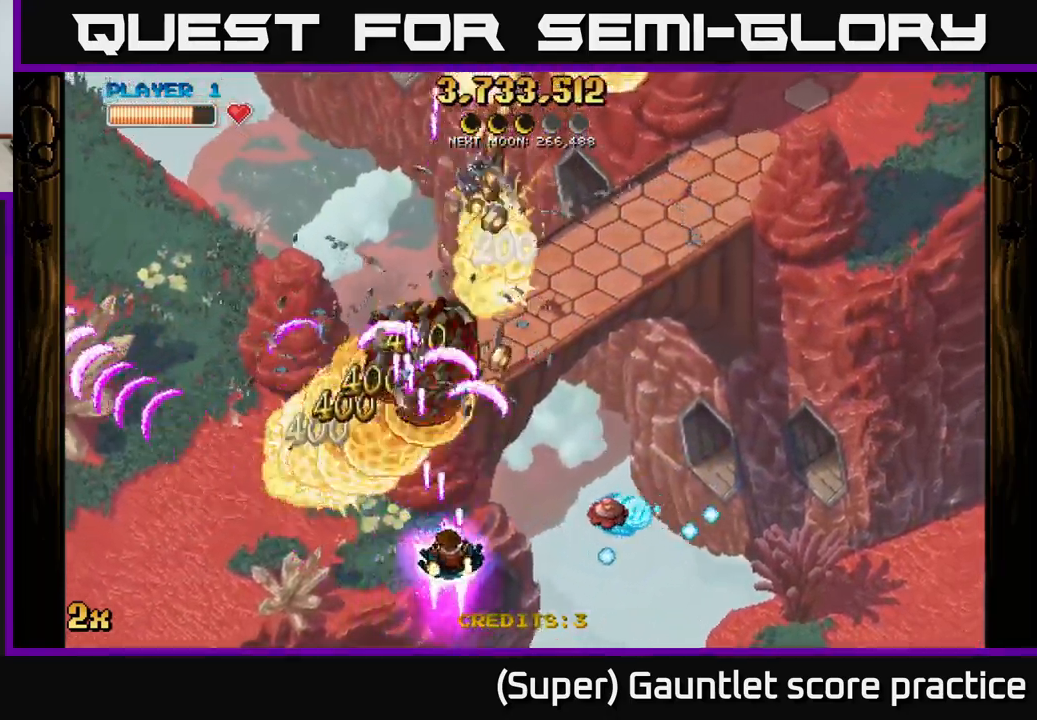
{"buttons": ["A", "X"], "left_stick": "up-left", "events": [[17, "X", "up"], [250, "left_stick", "down-right"], [450, "X", "down"], [450, "left_stick", "up-left"]]}
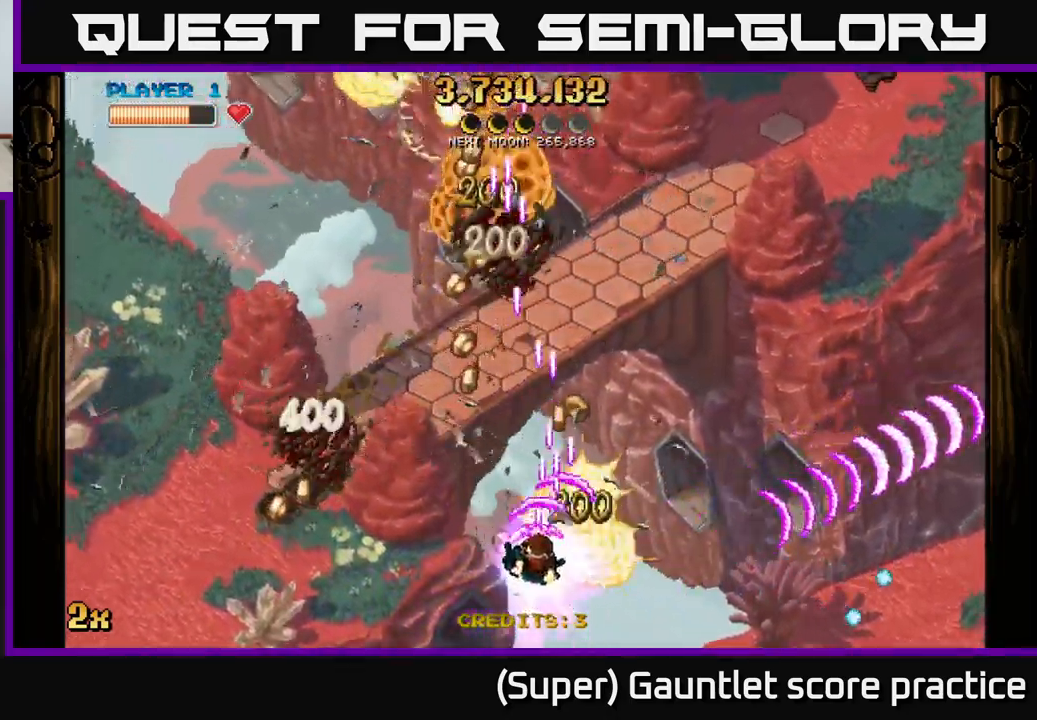
{"buttons": ["A"], "left_stick": "down-left", "events": [[84, "X", "up"], [134, "left_stick", "up-right"], [267, "X", "down"], [334, "left_stick", "up-left"], [367, "X", "up"], [434, "left_stick", "down-left"]]}
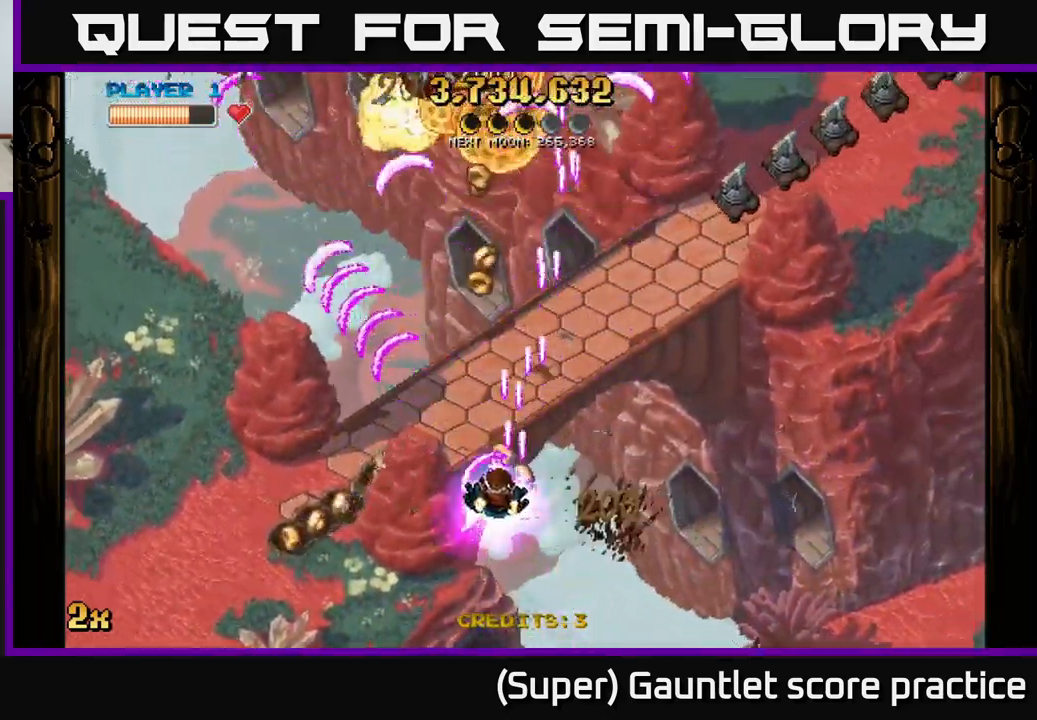
{"buttons": ["A", "X"], "left_stick": "up-right", "events": [[334, "X", "down"], [334, "left_stick", "up-right"]]}
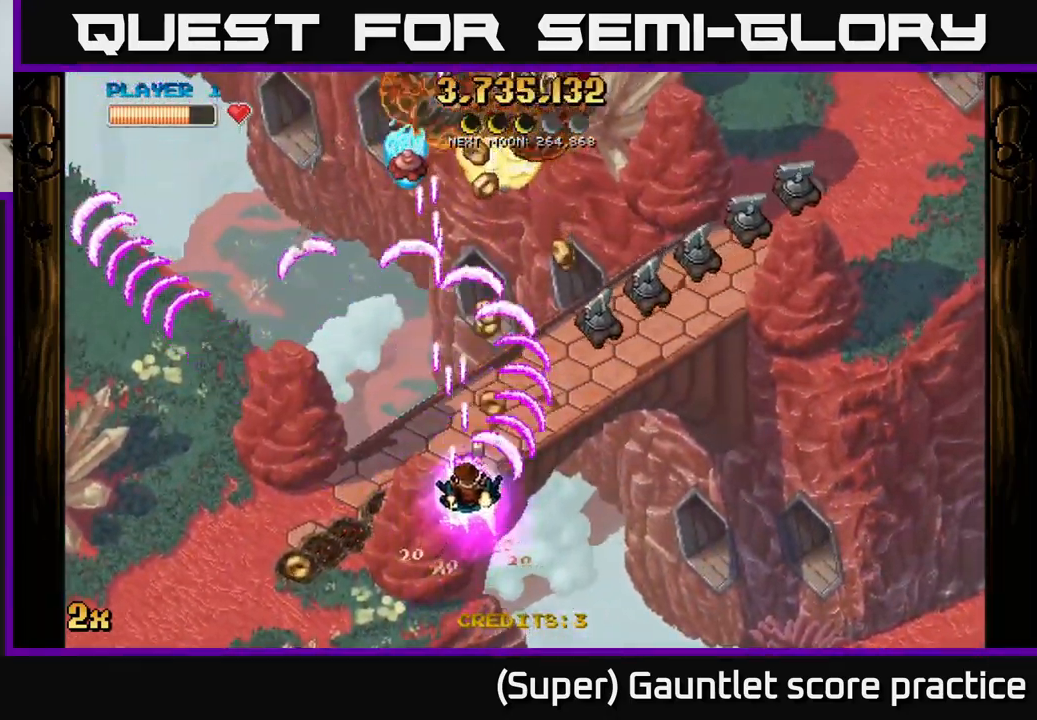
{"buttons": ["A"], "left_stick": "down-left", "events": [[34, "X", "up"], [134, "left_stick", "up-left"], [184, "left_stick", "down-left"]]}
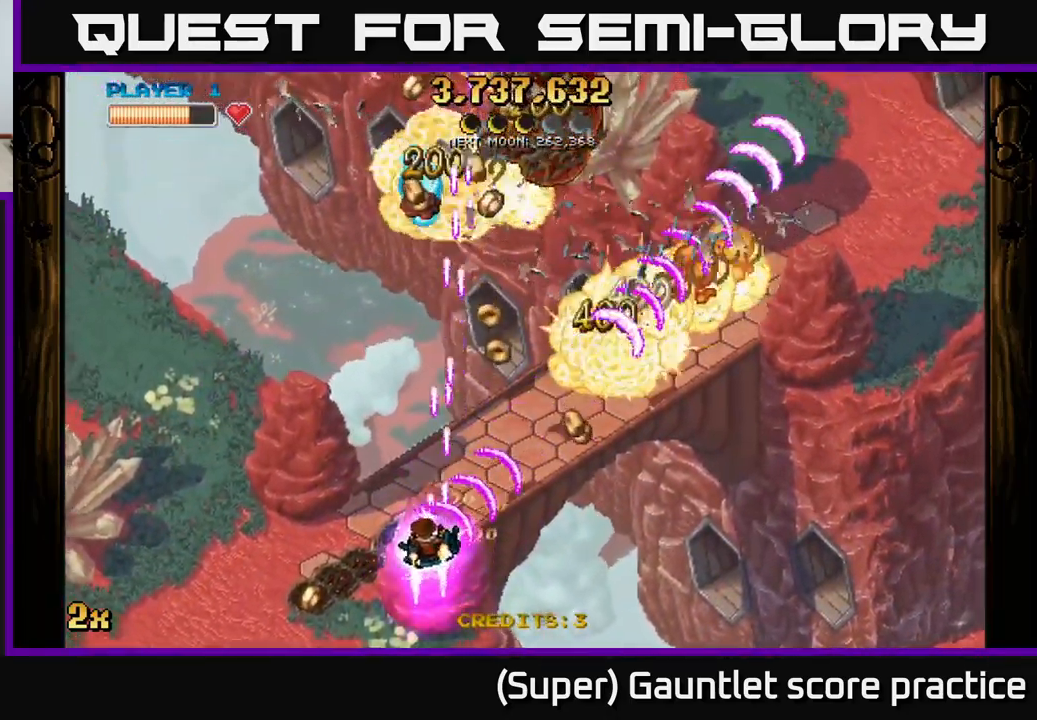
{"buttons": ["A"], "left_stick": "right", "events": [[150, "left_stick", "left"], [267, "left_stick", "up-right"], [400, "left_stick", "right"]]}
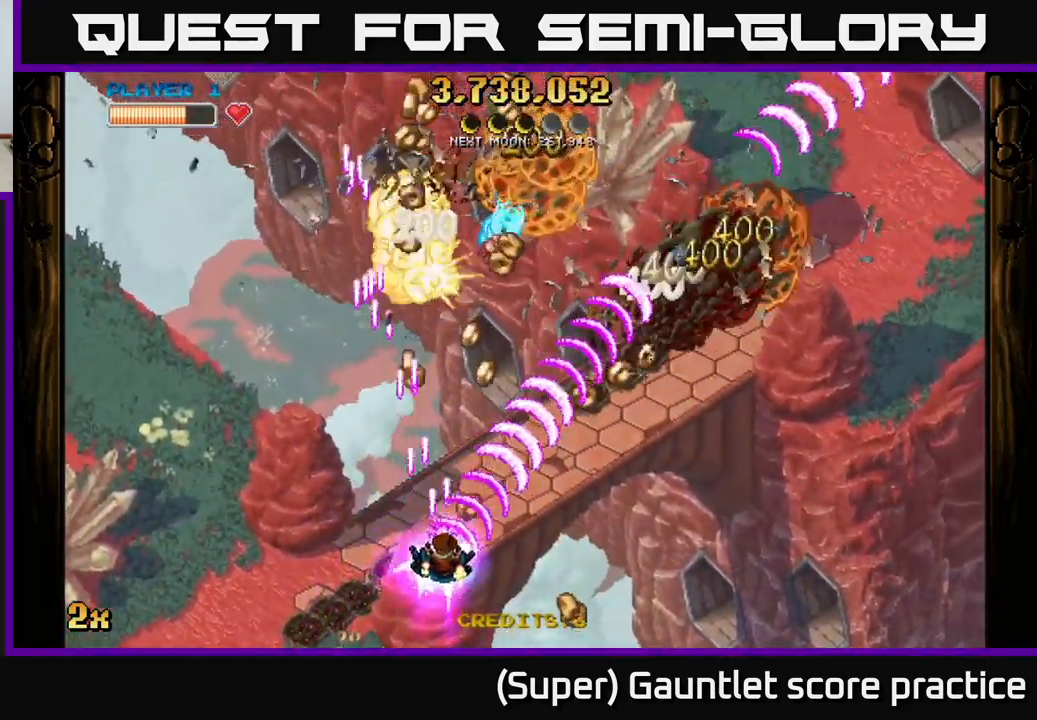
{"buttons": ["A"], "left_stick": "up", "events": [[284, "left_stick", "up-left"], [484, "left_stick", "up"]]}